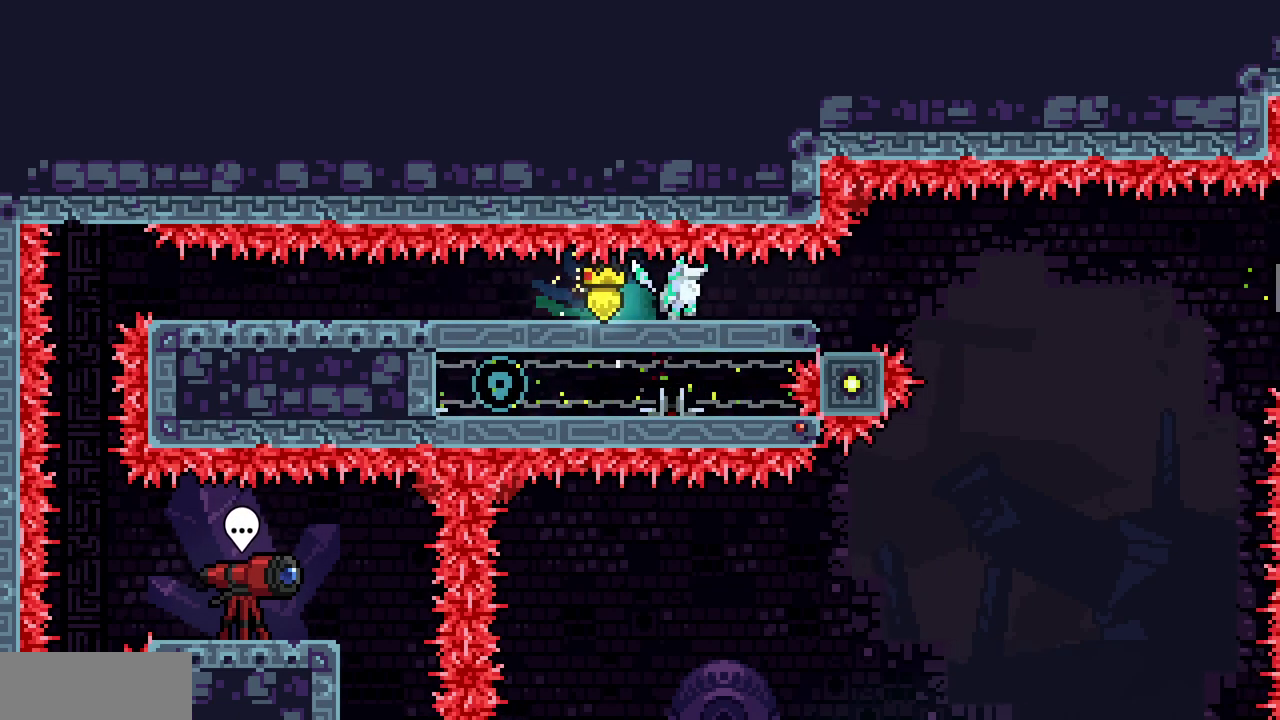
Gameplay with keyboard; each line is a JSON object with the keys held at the frame after it. "events" lists presses ("down") and releases ("up") of "c", "d", "down", "left", "right", "shift", "up", "x" and "z" between this image and that frame as [ms after this image, input, new state], when the widget could be followed in between. No other keys are recorded. Mouse input is not recorded.
{"keys": ["c", "down"], "events": [[417, "right", "up"], [500, "c", "down"], [500, "down", "down"]]}
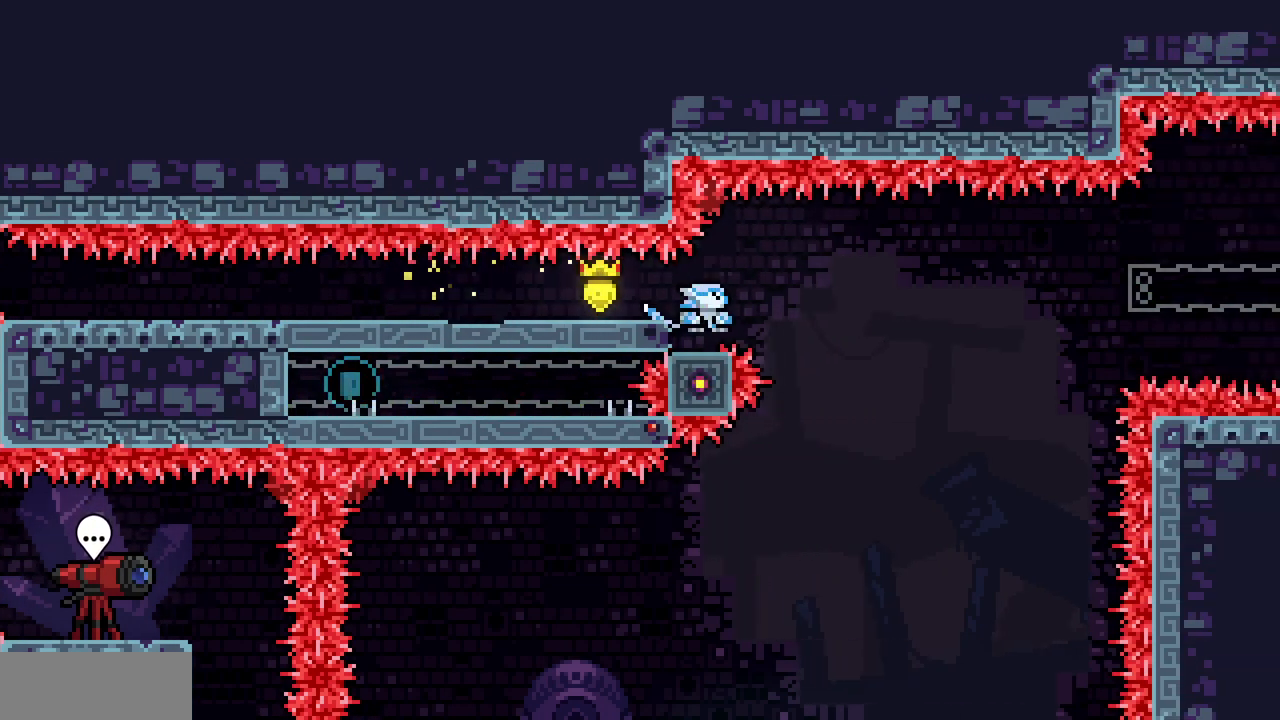
{"keys": ["left"], "events": [[150, "c", "up"], [283, "down", "up"], [400, "left", "down"]]}
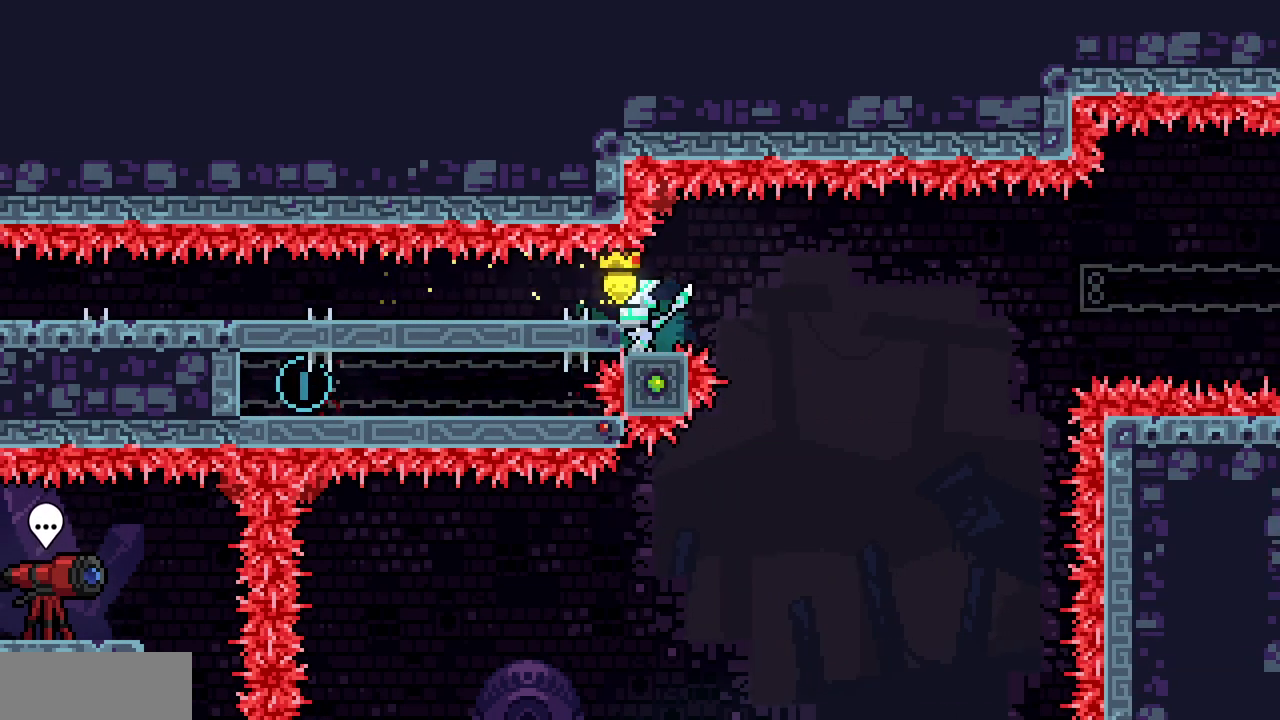
{"keys": ["x"], "events": [[67, "left", "up"], [67, "x", "down"]]}
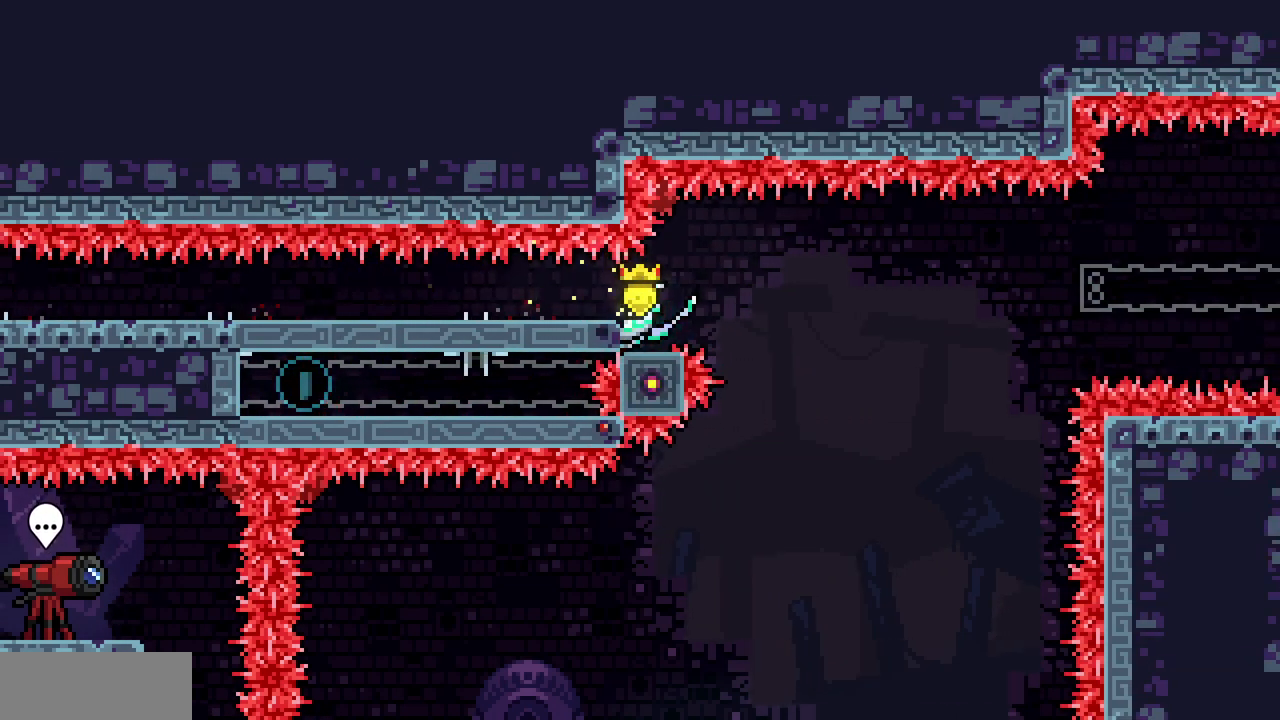
{"keys": ["x"], "events": []}
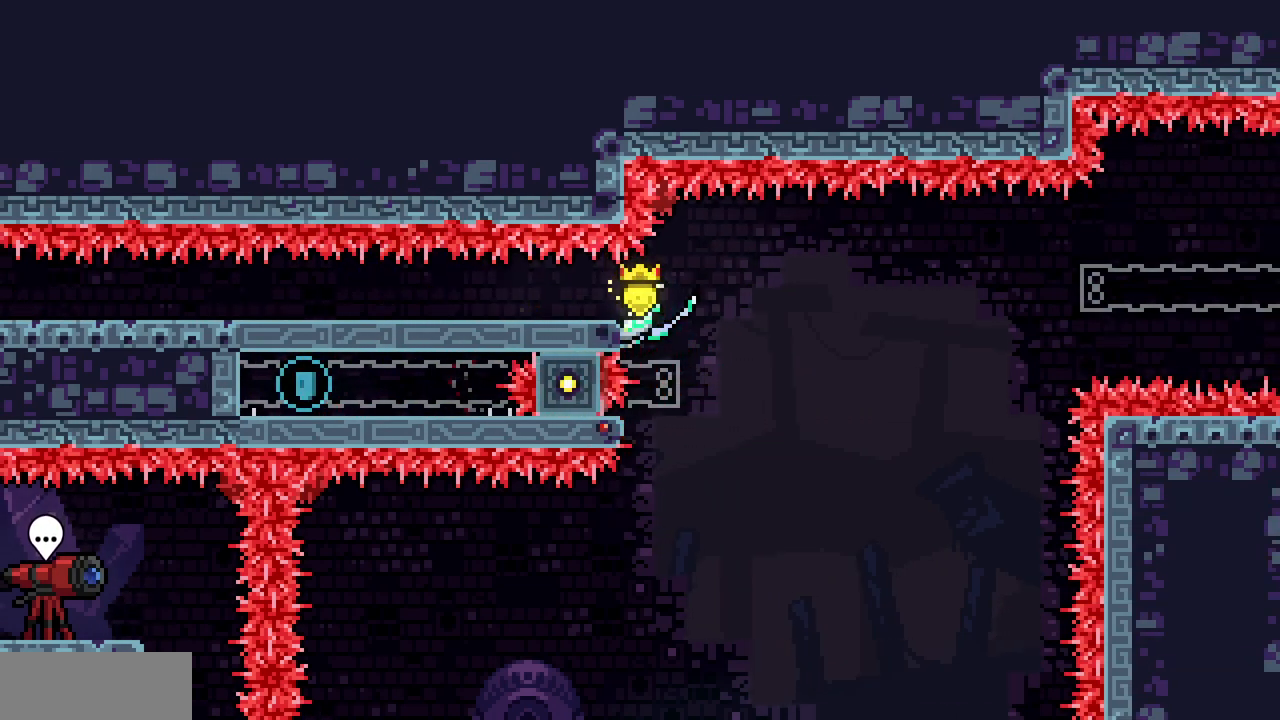
{"keys": ["x"], "events": [[217, "down", "down"], [283, "down", "up"]]}
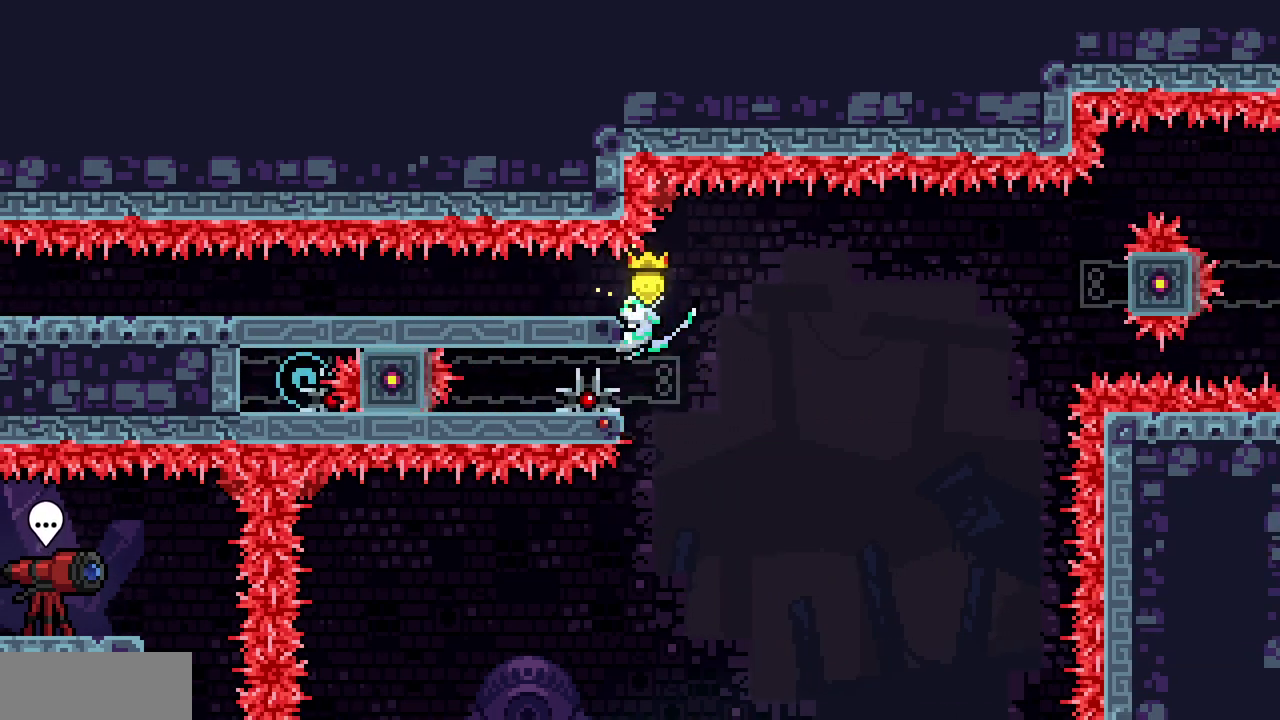
{"keys": ["left"], "events": [[433, "left", "down"], [433, "x", "up"]]}
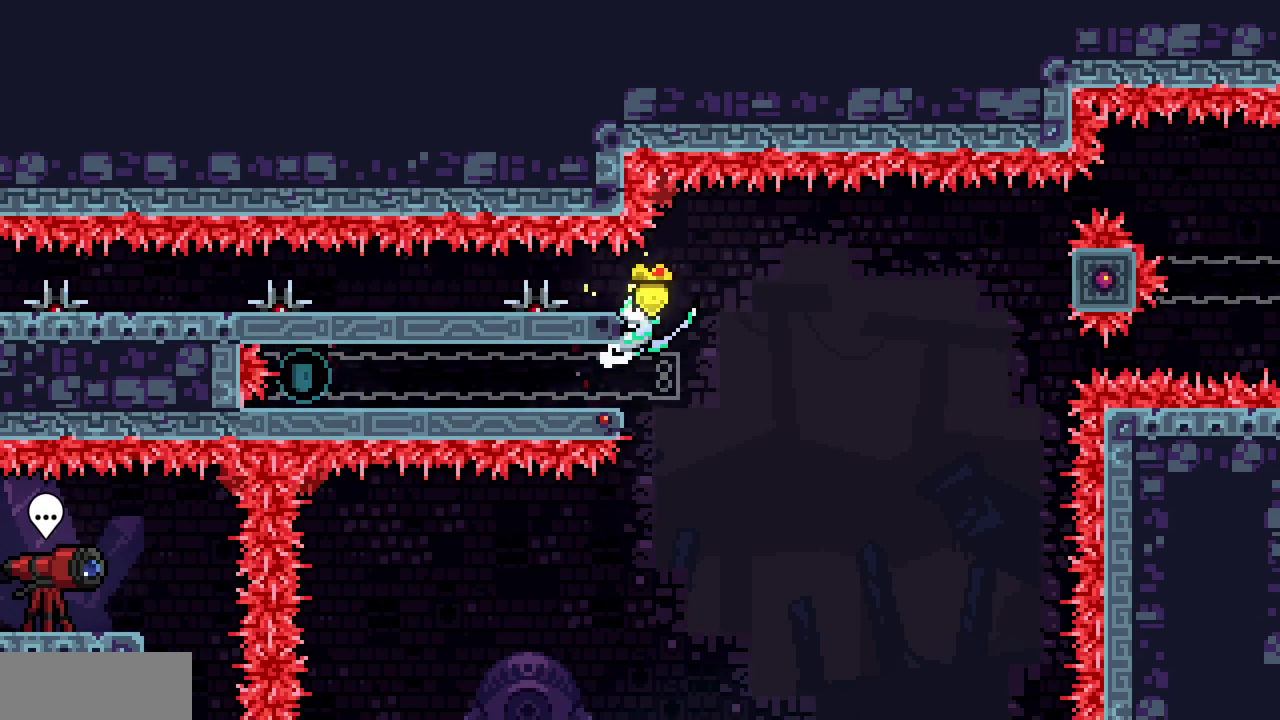
{"keys": []}
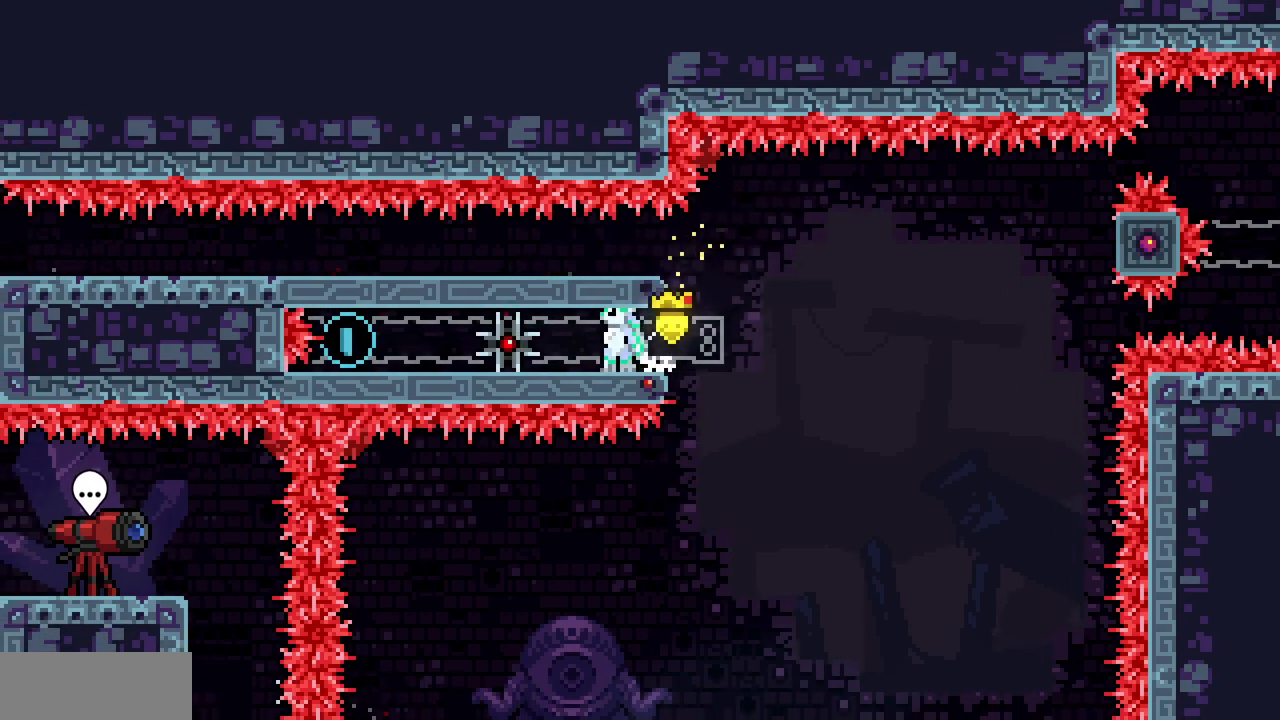
{"keys": ["left"], "events": [[350, "left", "down"]]}
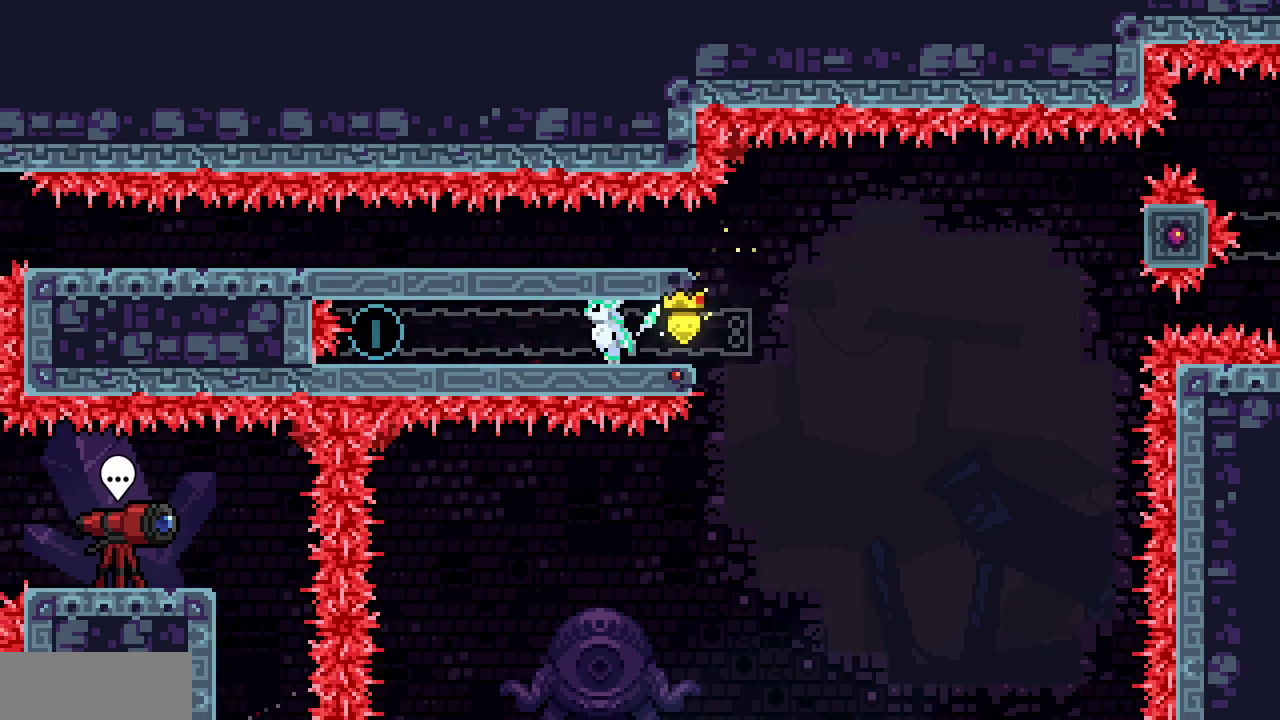
{"keys": [], "events": [[383, "left", "up"]]}
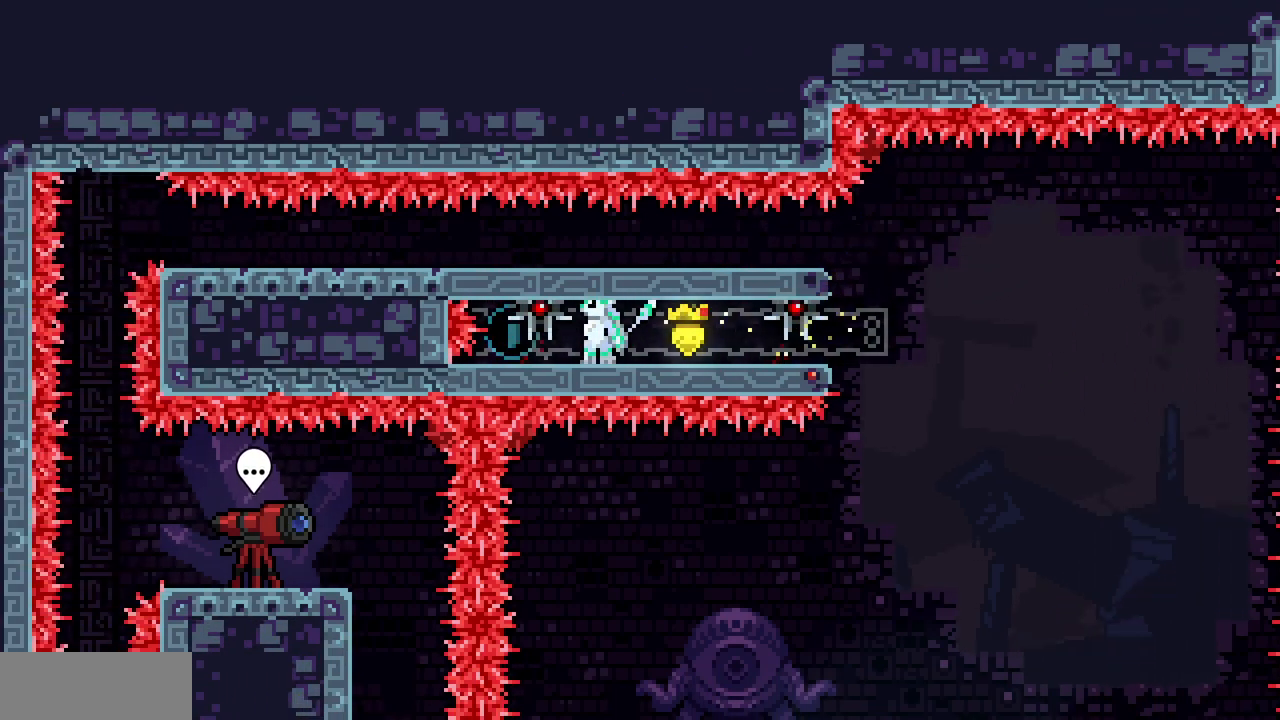
{"keys": []}
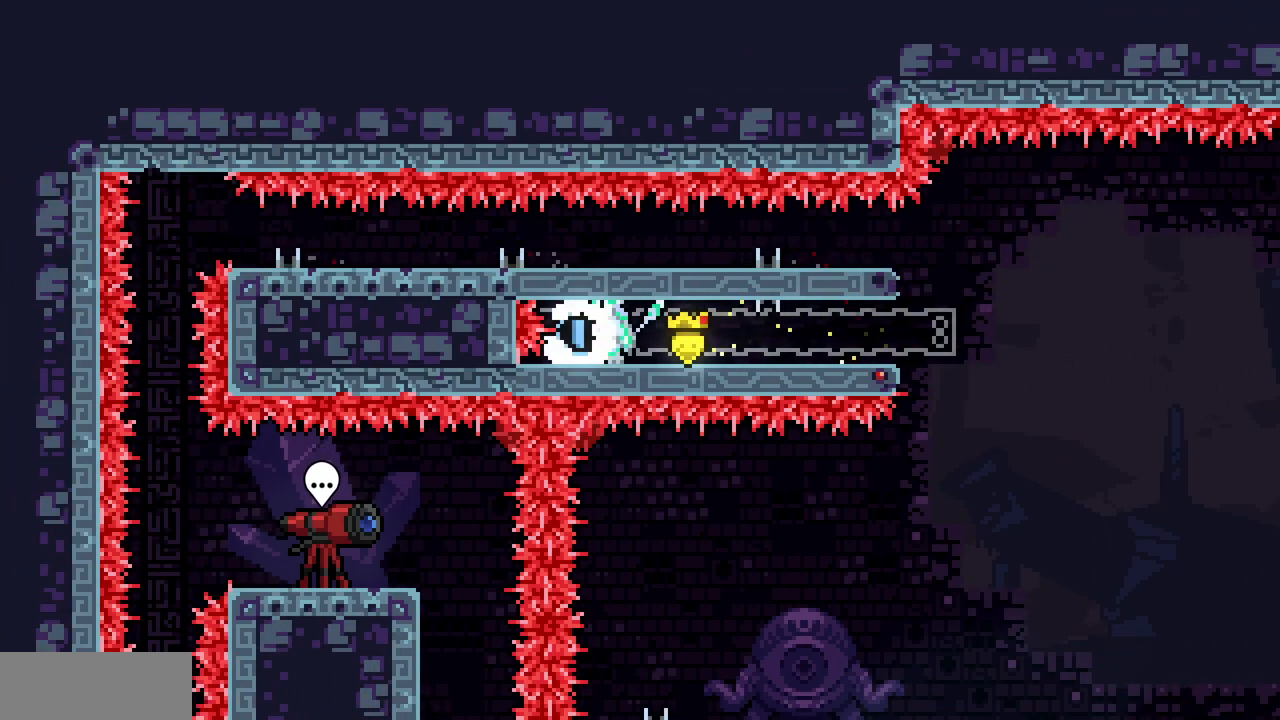
{"keys": []}
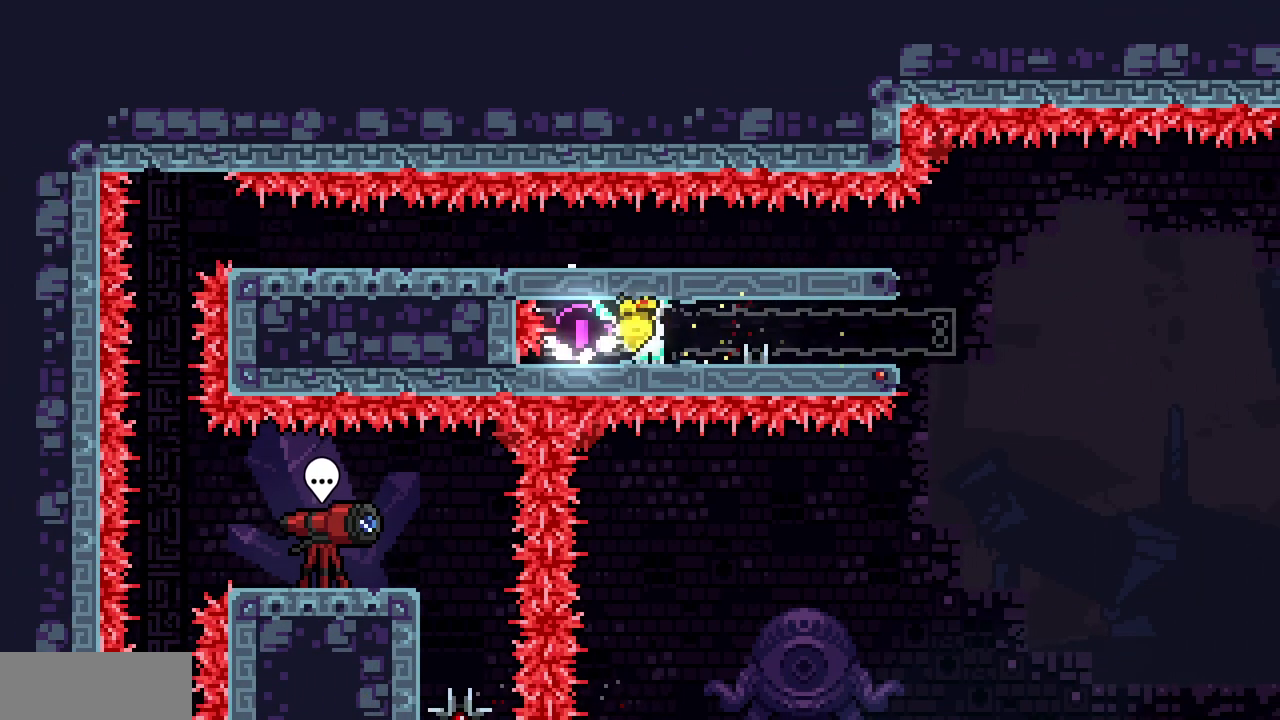
{"keys": []}
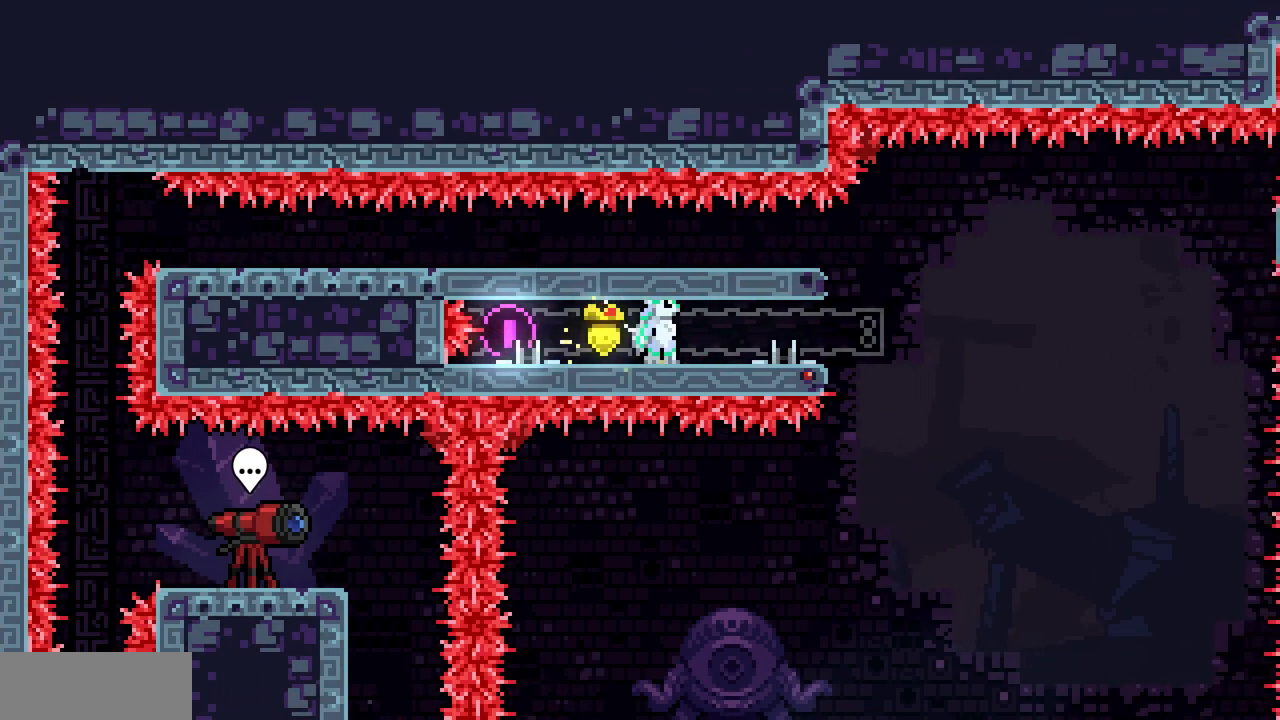
{"keys": ["right"], "events": [[83, "right", "down"], [217, "right", "up"], [317, "right", "down"]]}
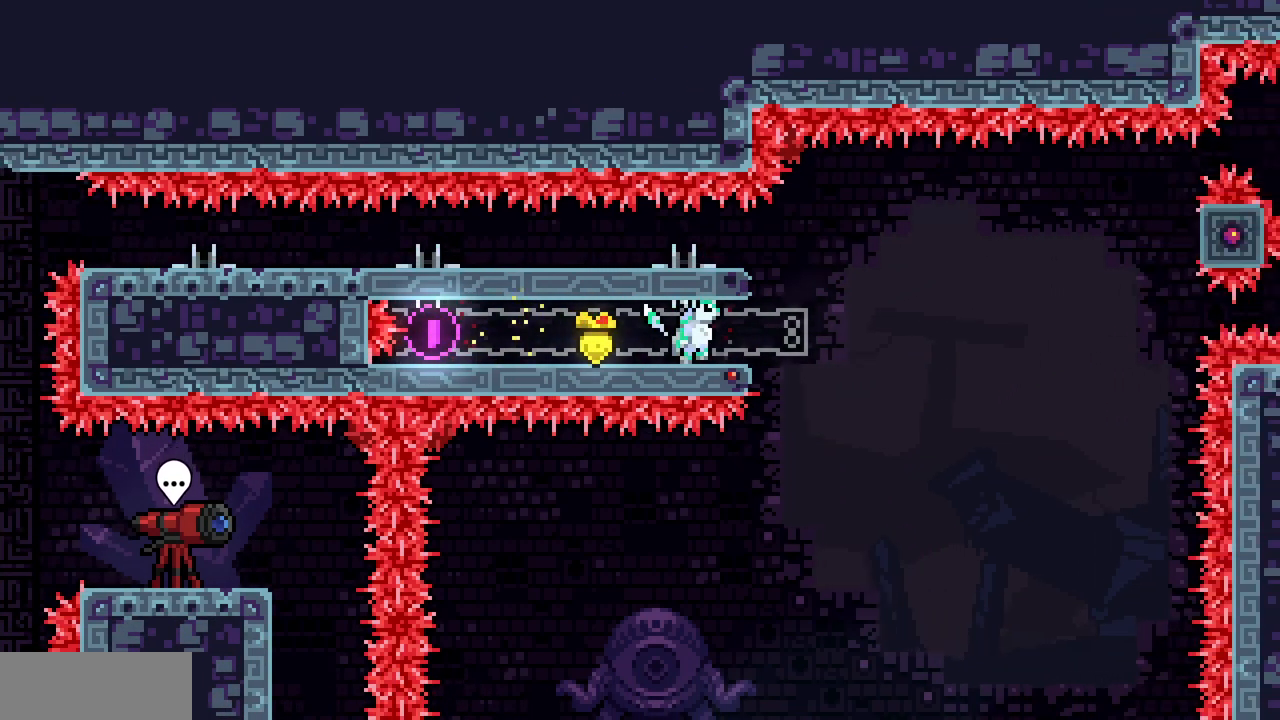
{"keys": ["c", "up"], "events": [[300, "up", "down"], [333, "right", "up"], [383, "c", "down"]]}
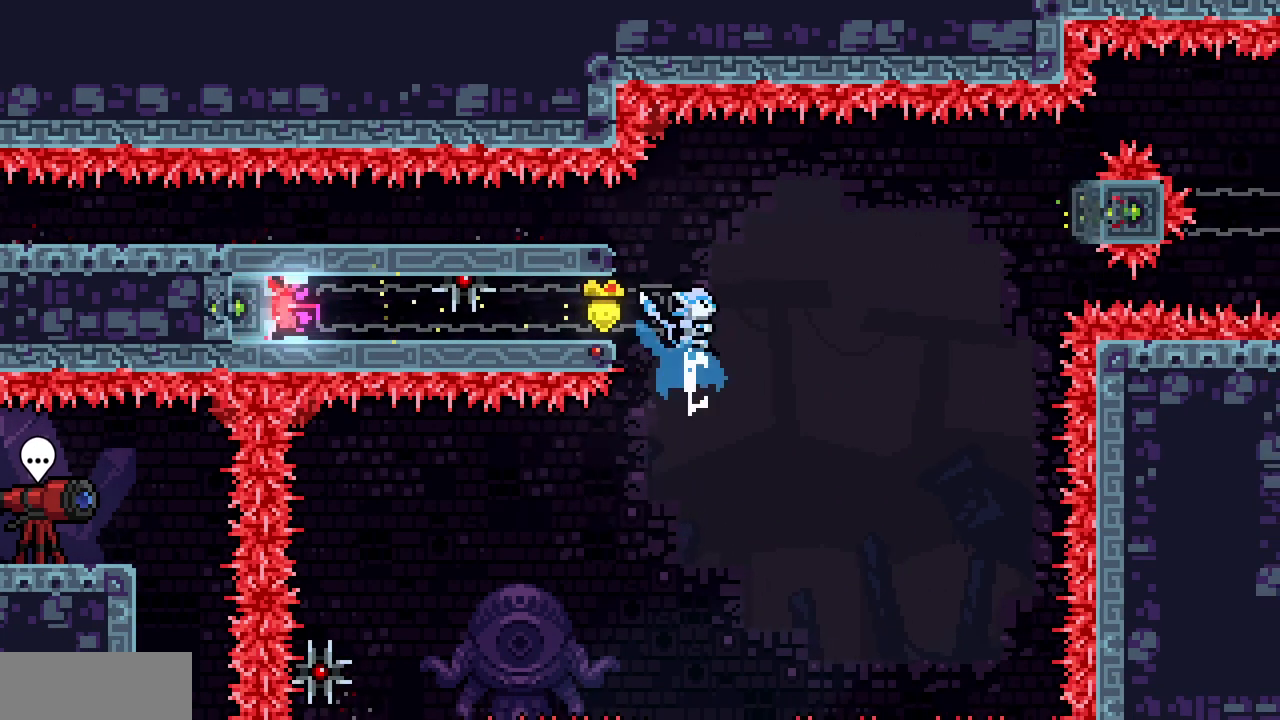
{"keys": ["left"]}
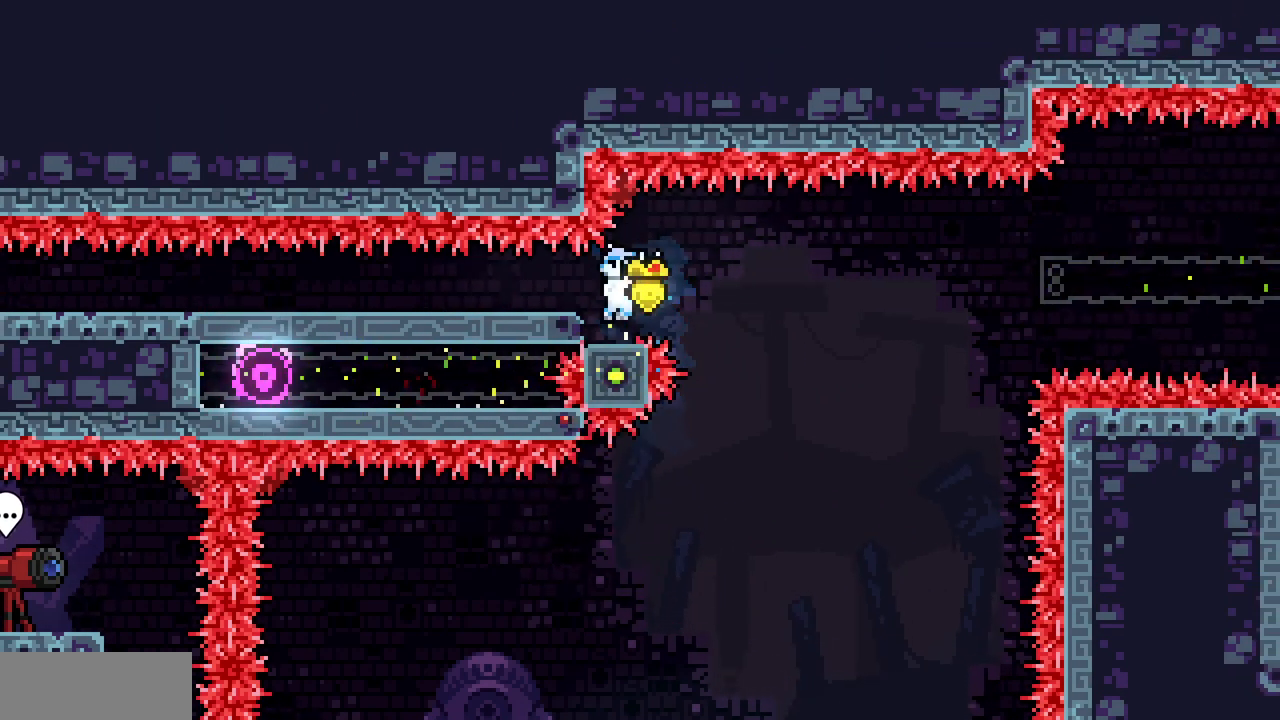
{"keys": ["left", "x"], "events": [[33, "left", "up"], [83, "down", "down"], [150, "c", "down"], [333, "c", "up"], [333, "down", "up"], [433, "left", "down"], [433, "x", "down"]]}
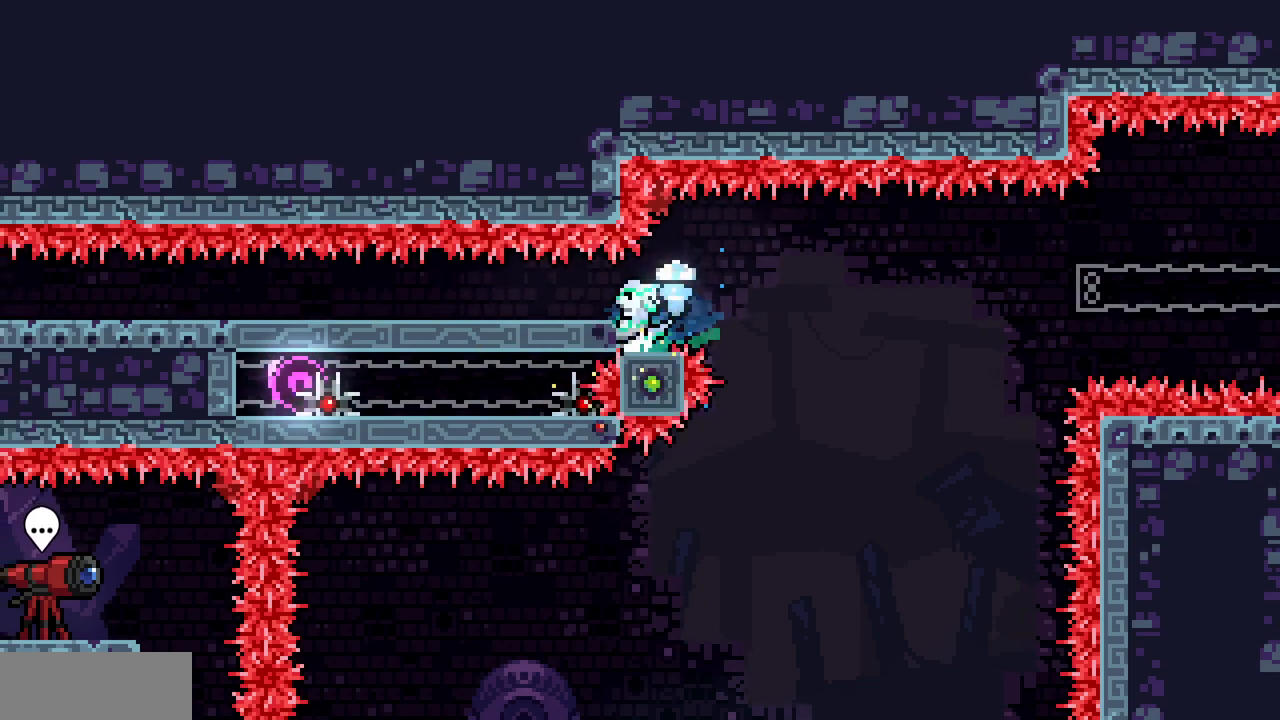
{"keys": ["down"], "events": [[150, "left", "up"], [400, "down", "down"], [400, "x", "up"]]}
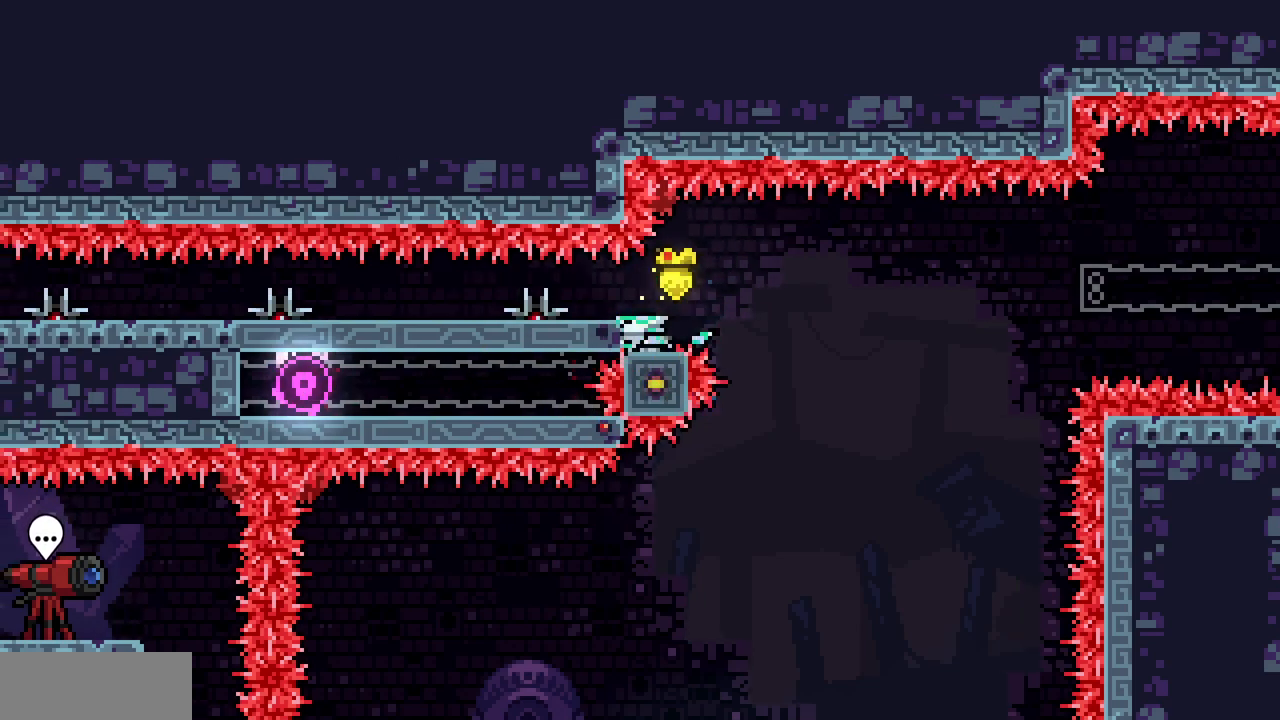
{"keys": ["c", "down"], "events": [[67, "c", "down"], [267, "c", "up"], [383, "c", "down"]]}
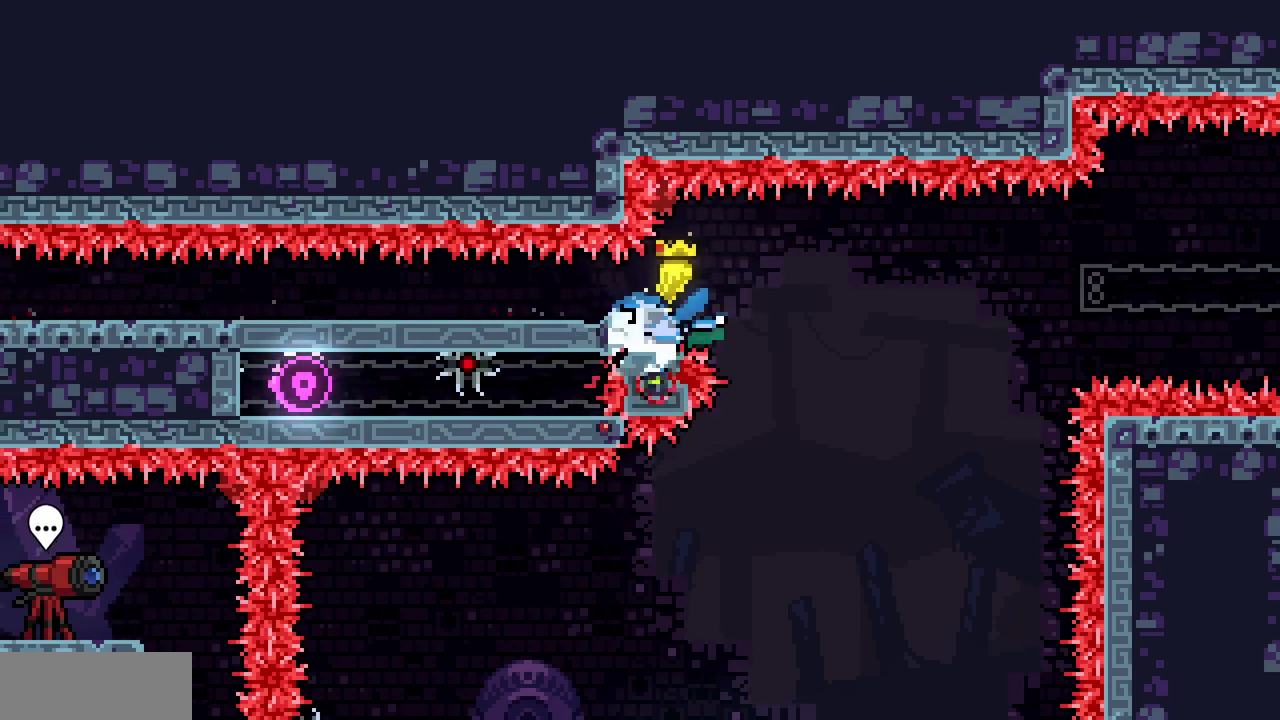
{"keys": ["down", "left"], "events": [[50, "c", "up"], [117, "left", "down"]]}
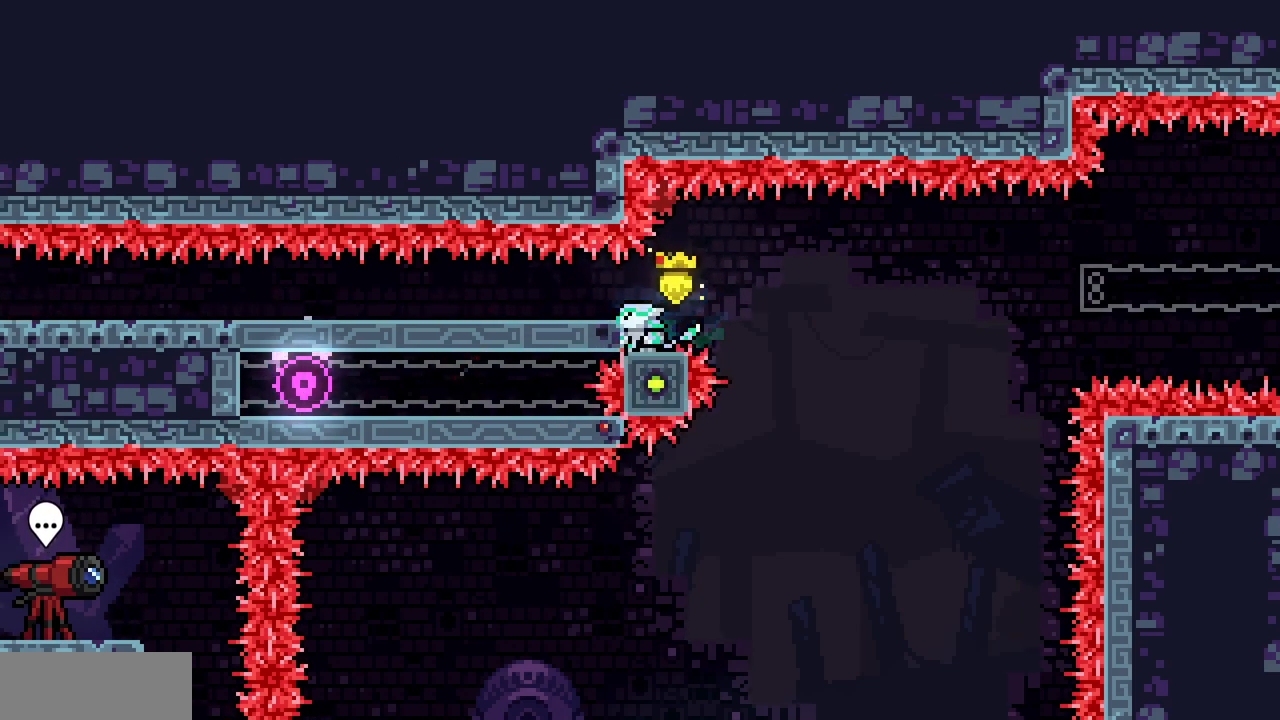
{"keys": ["down", "left"], "events": [[350, "c", "down"], [467, "c", "up"]]}
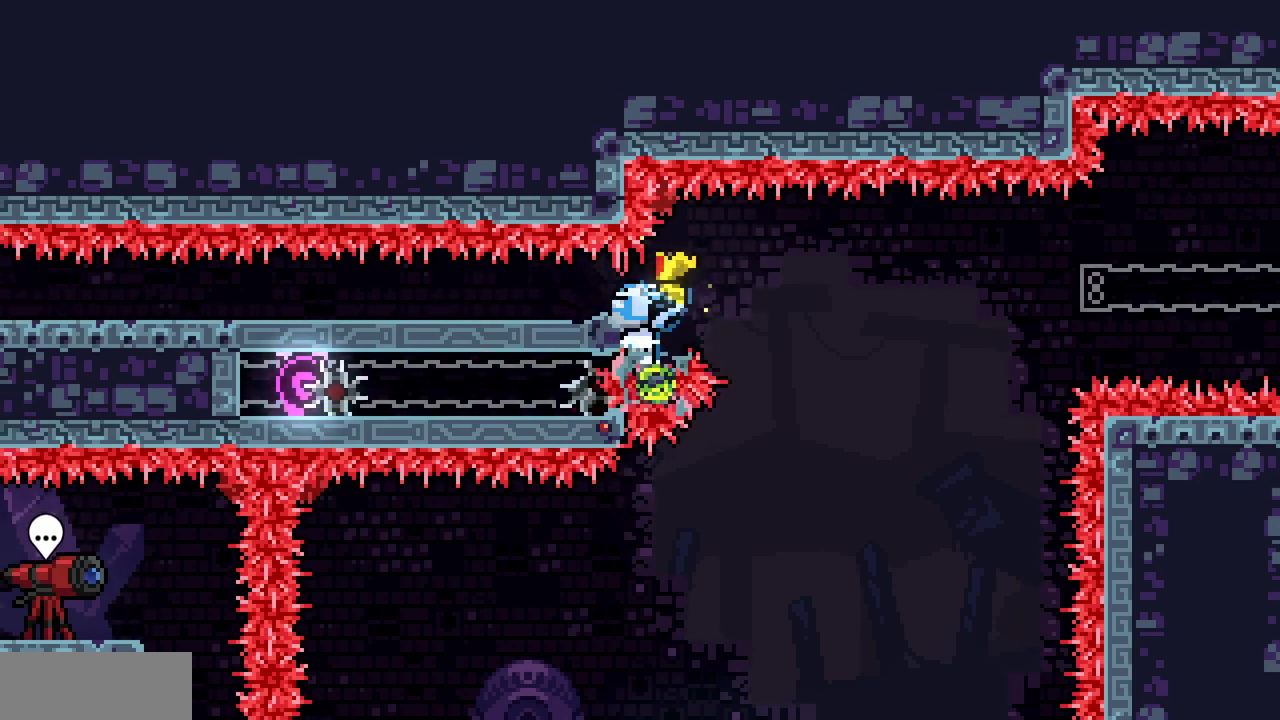
{"keys": ["right"], "events": [[33, "left", "up"], [33, "right", "down"], [67, "down", "up"], [67, "z", "down"], [500, "z", "up"]]}
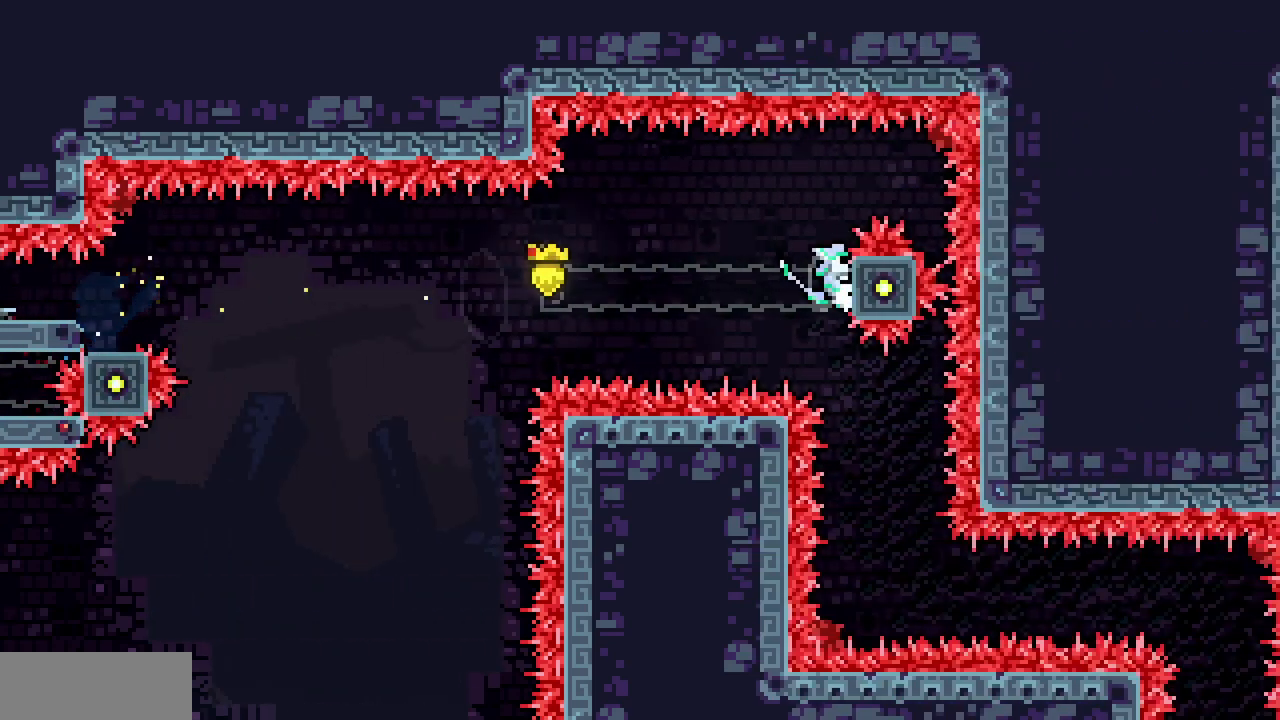
{"keys": [], "events": [[450, "right", "up"]]}
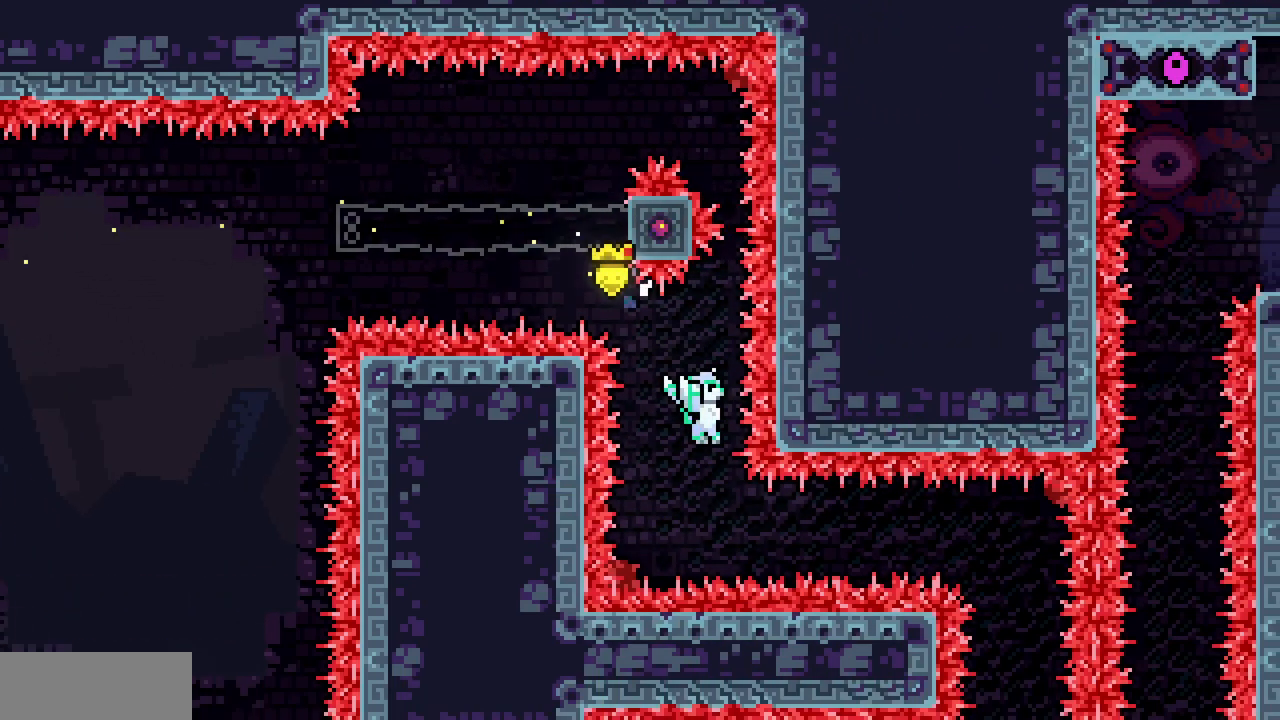
{"keys": ["right"], "events": [[117, "right", "down"], [183, "c", "down"], [367, "c", "up"]]}